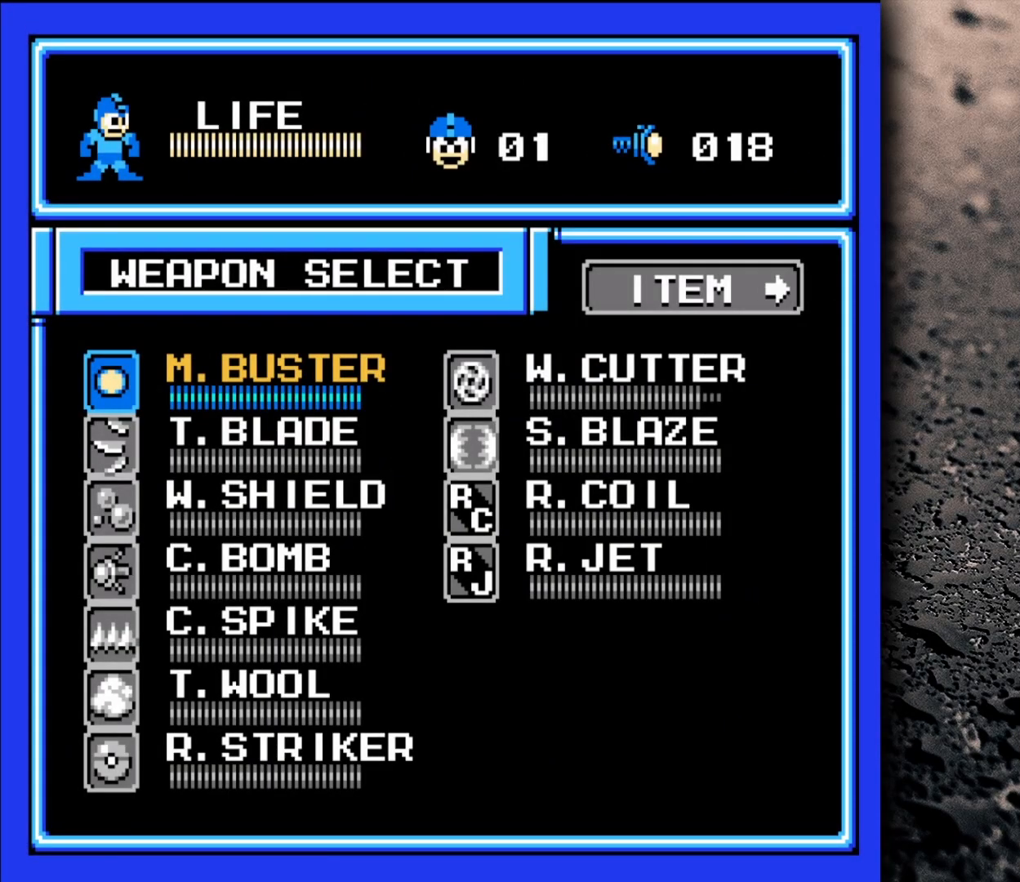
Gameplay with a controller (Nintendo layout); each line is a JSON object with the inputs held at the frame after it. "events" lists button and stick changes between this image and that frame as [ms after this image, input, new state], when the widget could be followed in between. Not read: L3 R3.
{"buttons": [], "events": [[350, "DPAD_RIGHT", "down"], [467, "DPAD_RIGHT", "up"]]}
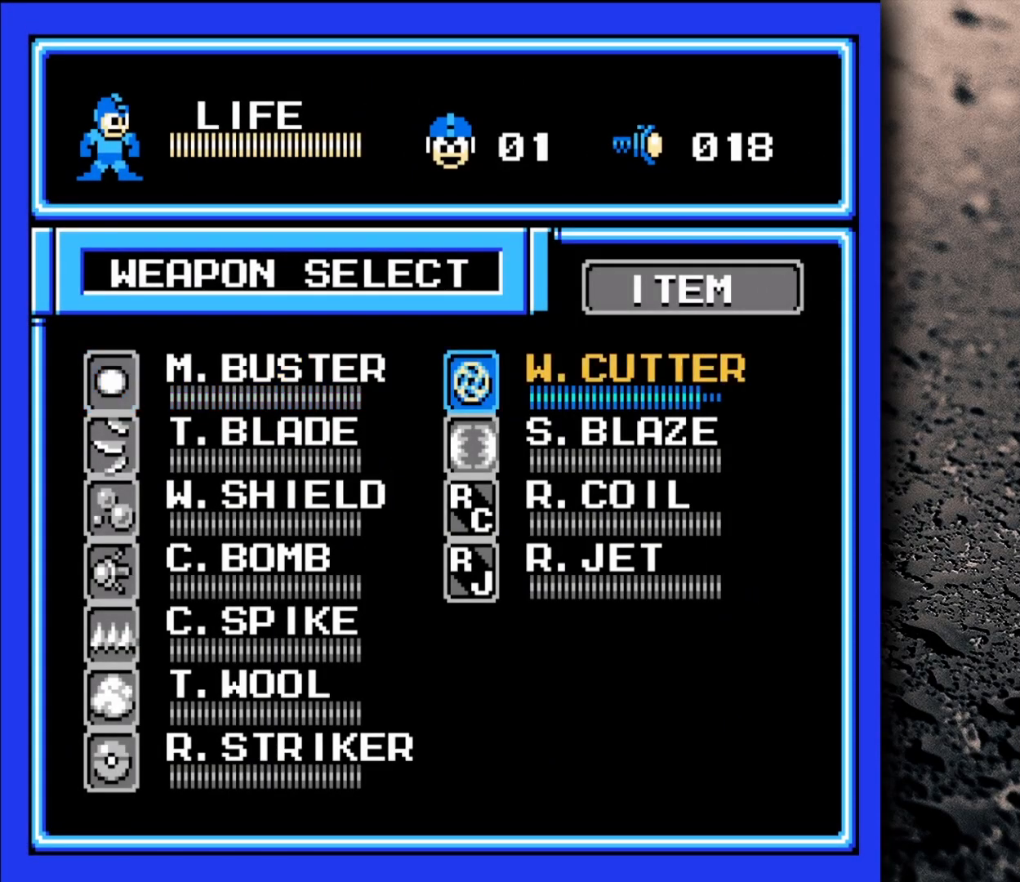
{"buttons": ["START"], "events": [[117, "DPAD_DOWN", "down"], [267, "DPAD_DOWN", "up"], [400, "START", "down"]]}
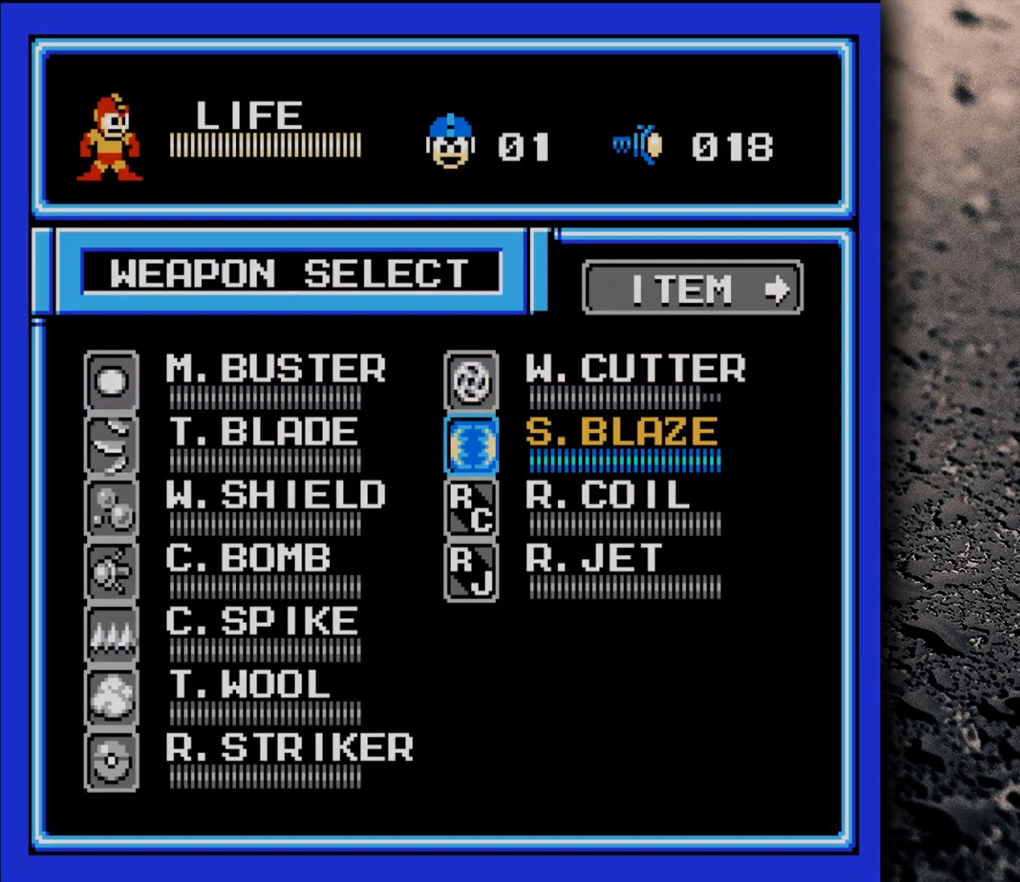
{"buttons": ["DPAD_RIGHT"], "events": [[50, "START", "up"], [183, "DPAD_RIGHT", "down"], [233, "DPAD_UP", "down"], [417, "DPAD_UP", "up"]]}
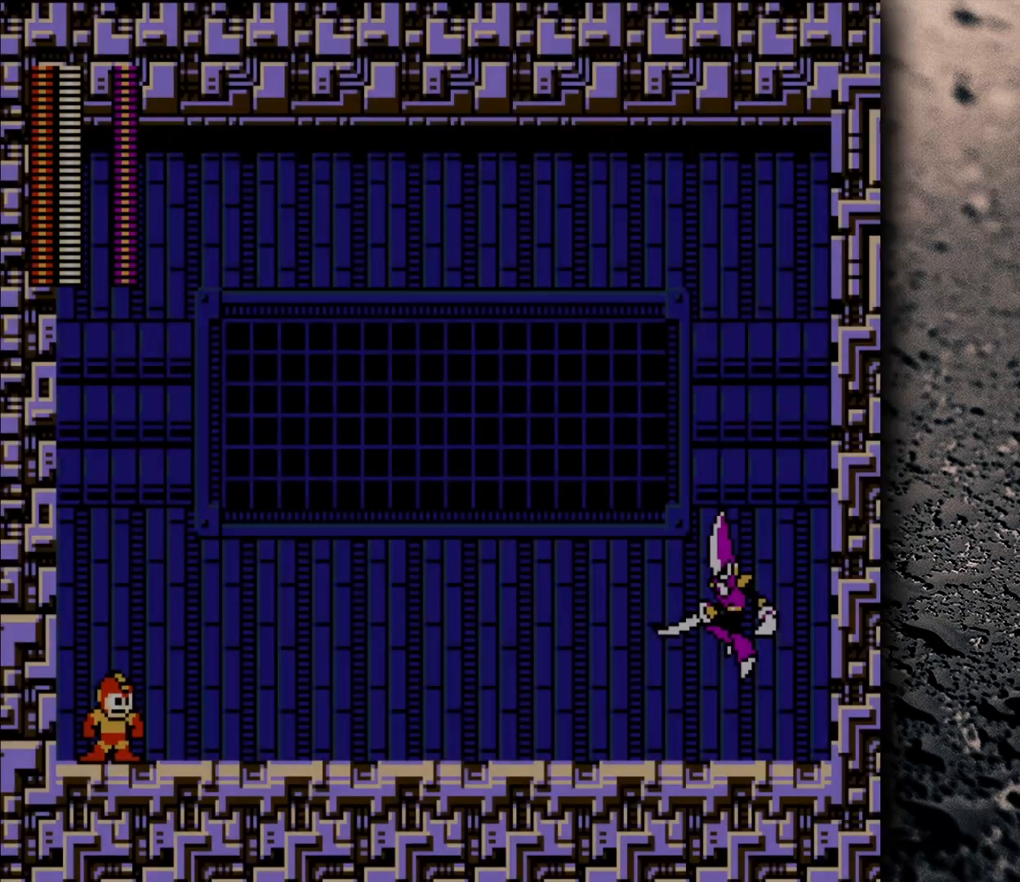
{"buttons": ["B", "Y", "DPAD_RIGHT"], "events": [[167, "B", "down"], [483, "Y", "down"]]}
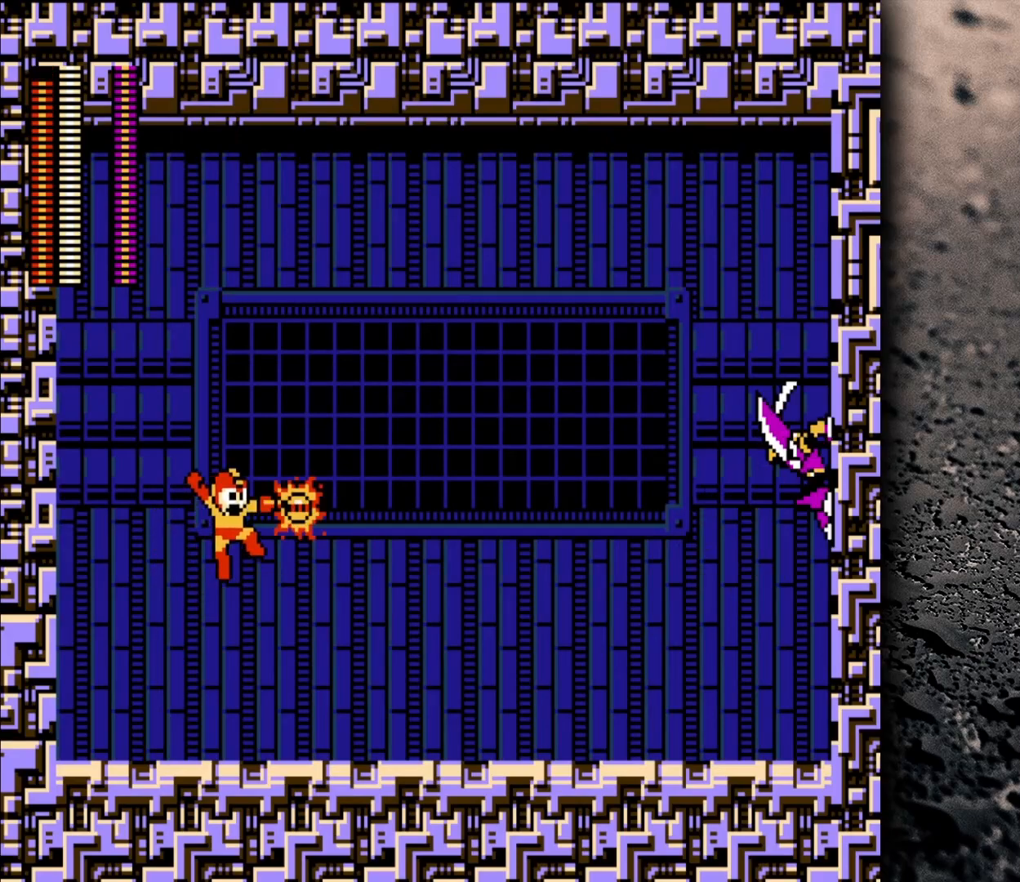
{"buttons": ["DPAD_LEFT"], "events": [[83, "Y", "up"], [217, "DPAD_RIGHT", "up"], [300, "DPAD_LEFT", "down"], [450, "B", "up"]]}
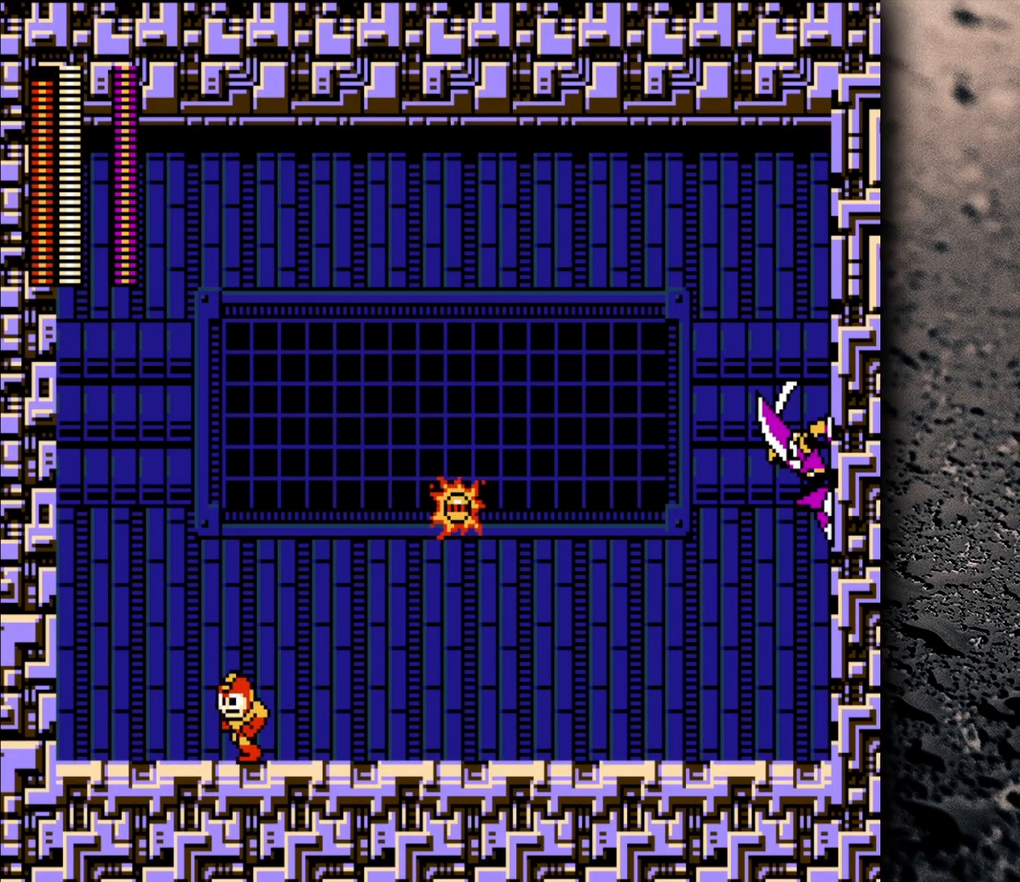
{"buttons": [], "events": [[417, "DPAD_LEFT", "up"]]}
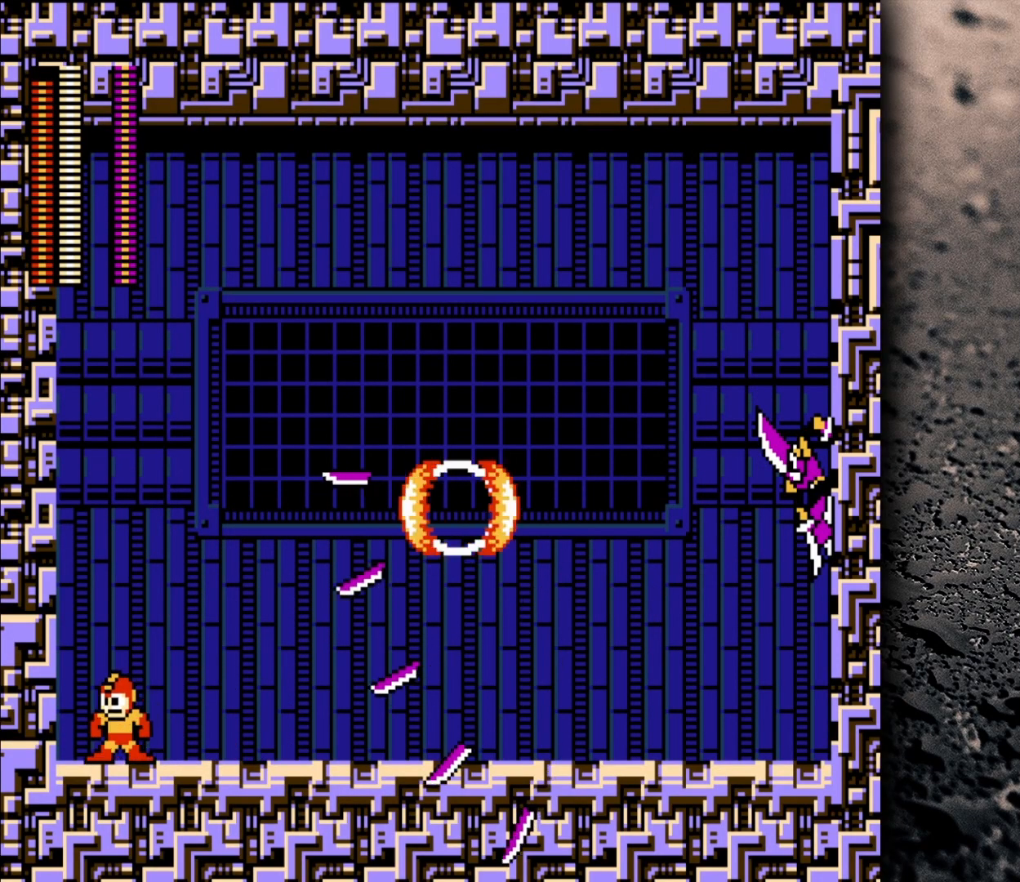
{"buttons": ["DPAD_RIGHT"], "events": [[50, "DPAD_RIGHT", "down"]]}
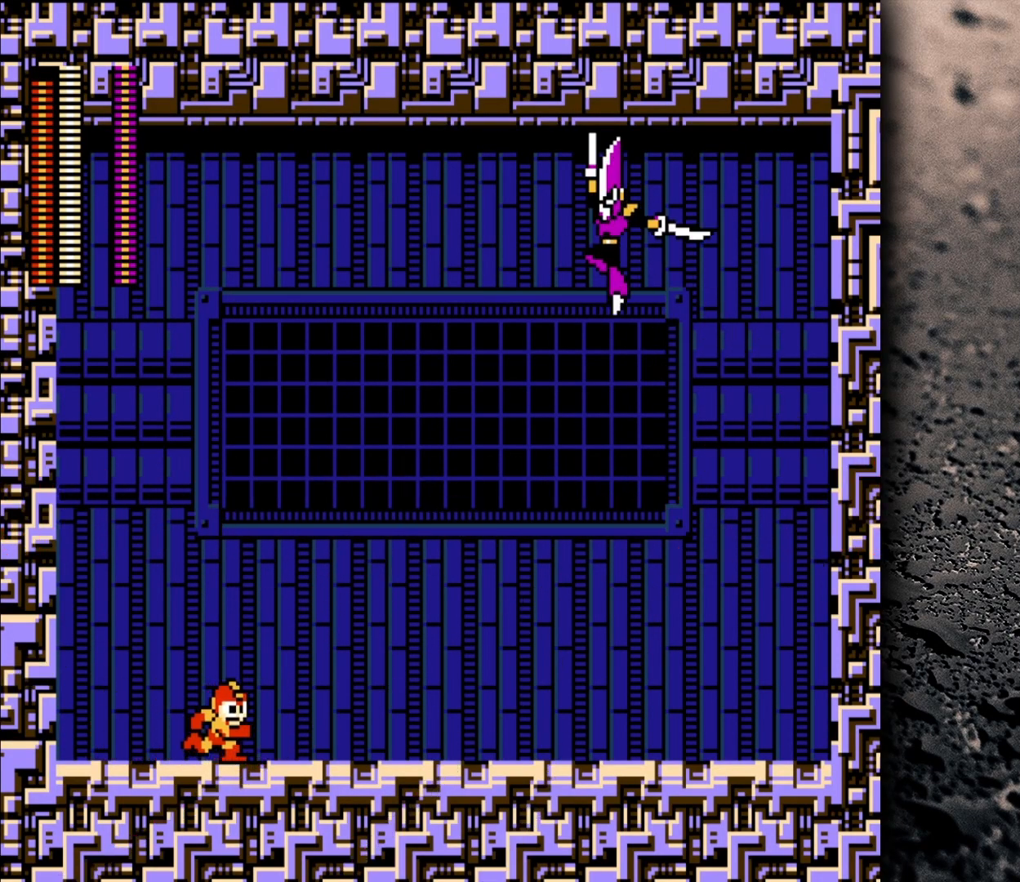
{"buttons": ["DPAD_RIGHT"], "events": []}
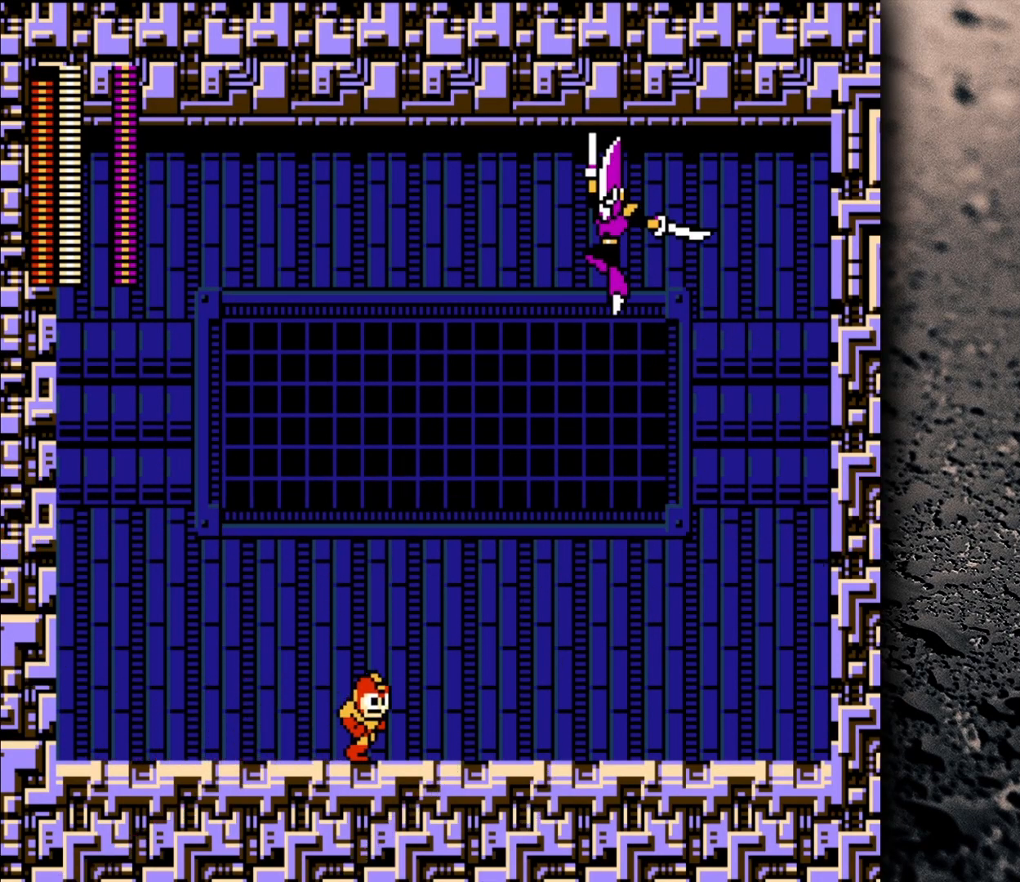
{"buttons": [], "events": [[383, "START", "down"], [450, "DPAD_RIGHT", "up"], [467, "START", "up"]]}
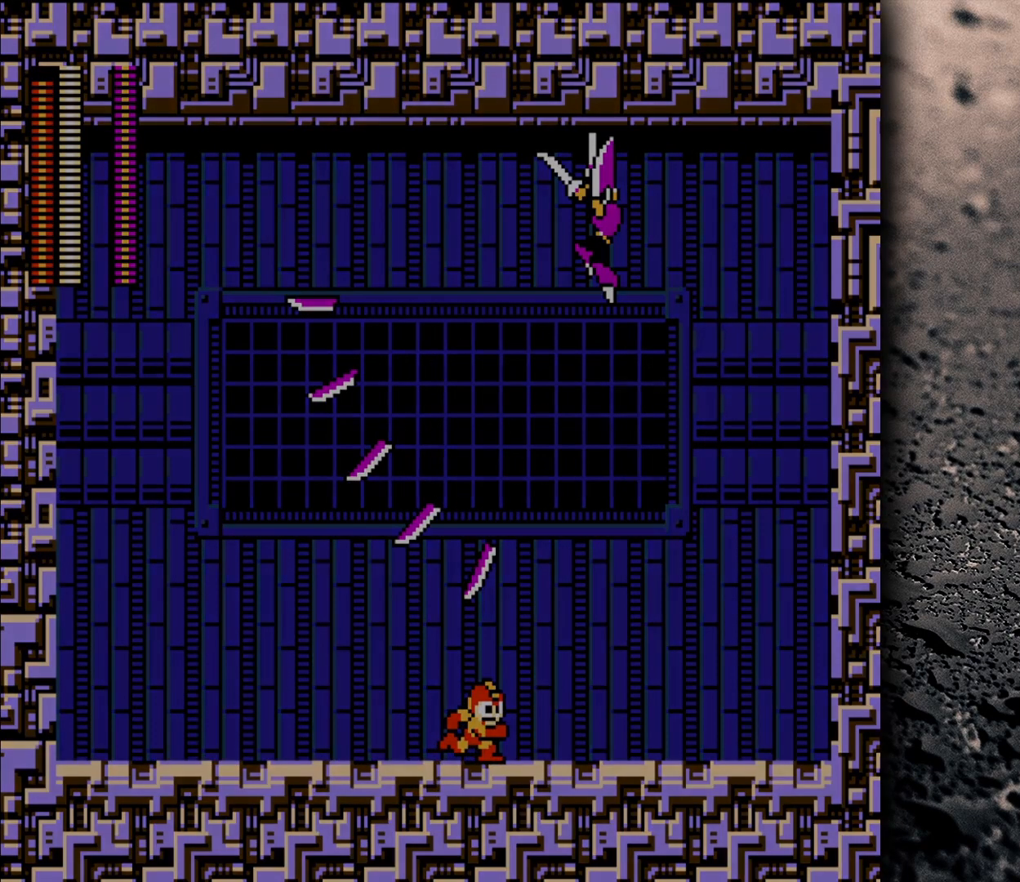
{"buttons": [], "events": []}
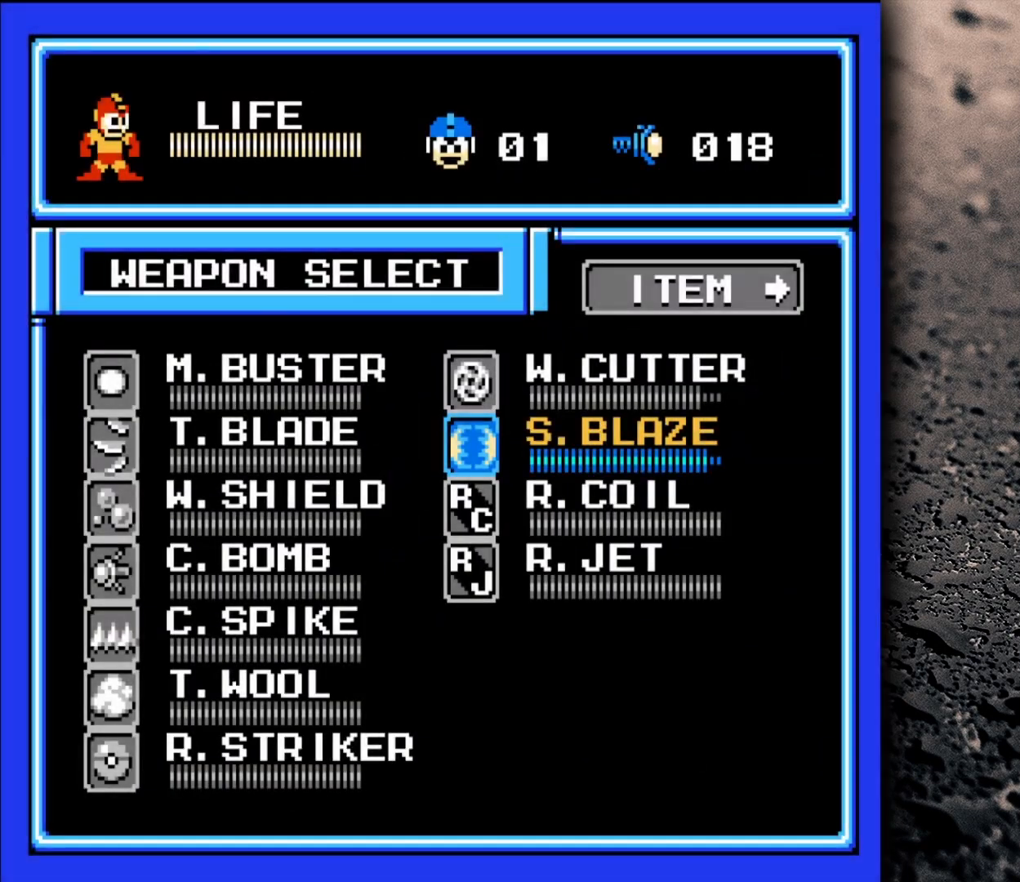
{"buttons": ["DPAD_LEFT"], "events": [[483, "DPAD_LEFT", "down"]]}
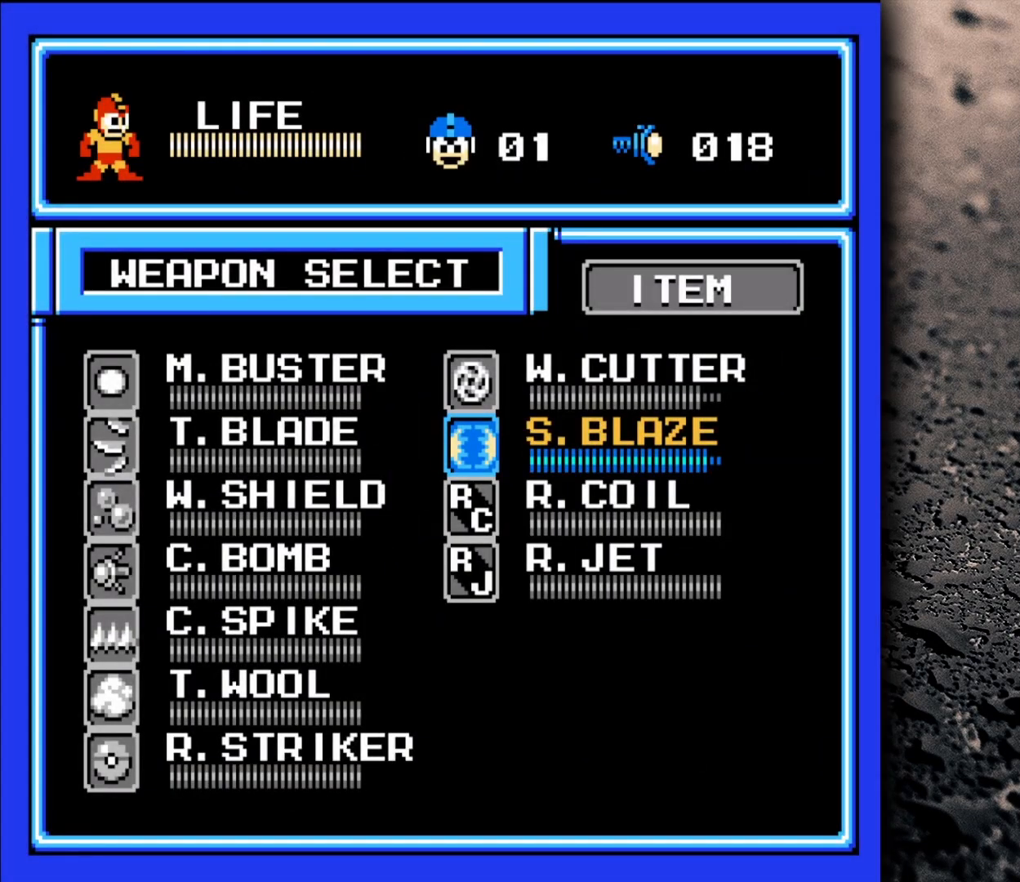
{"buttons": [], "events": [[100, "DPAD_LEFT", "up"]]}
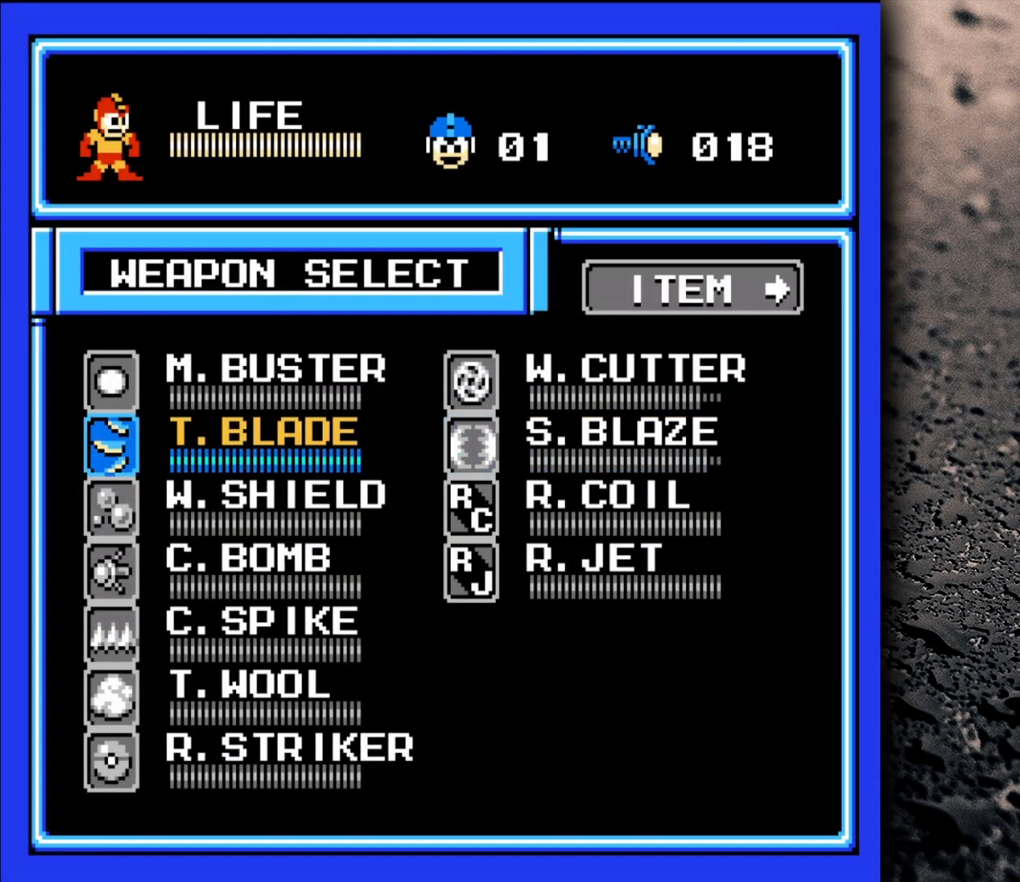
{"buttons": [], "events": [[350, "DPAD_DOWN", "down"], [483, "DPAD_DOWN", "up"]]}
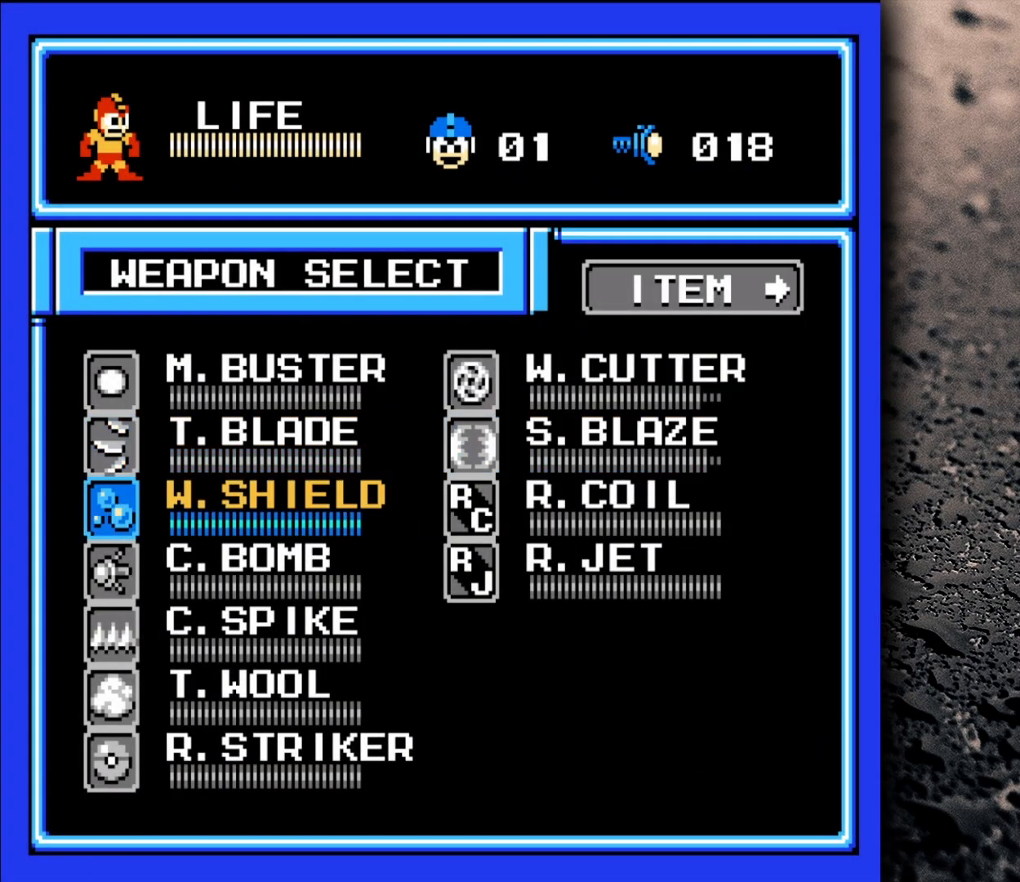
{"buttons": ["START"], "events": [[117, "DPAD_DOWN", "down"], [200, "DPAD_DOWN", "up"], [383, "START", "down"]]}
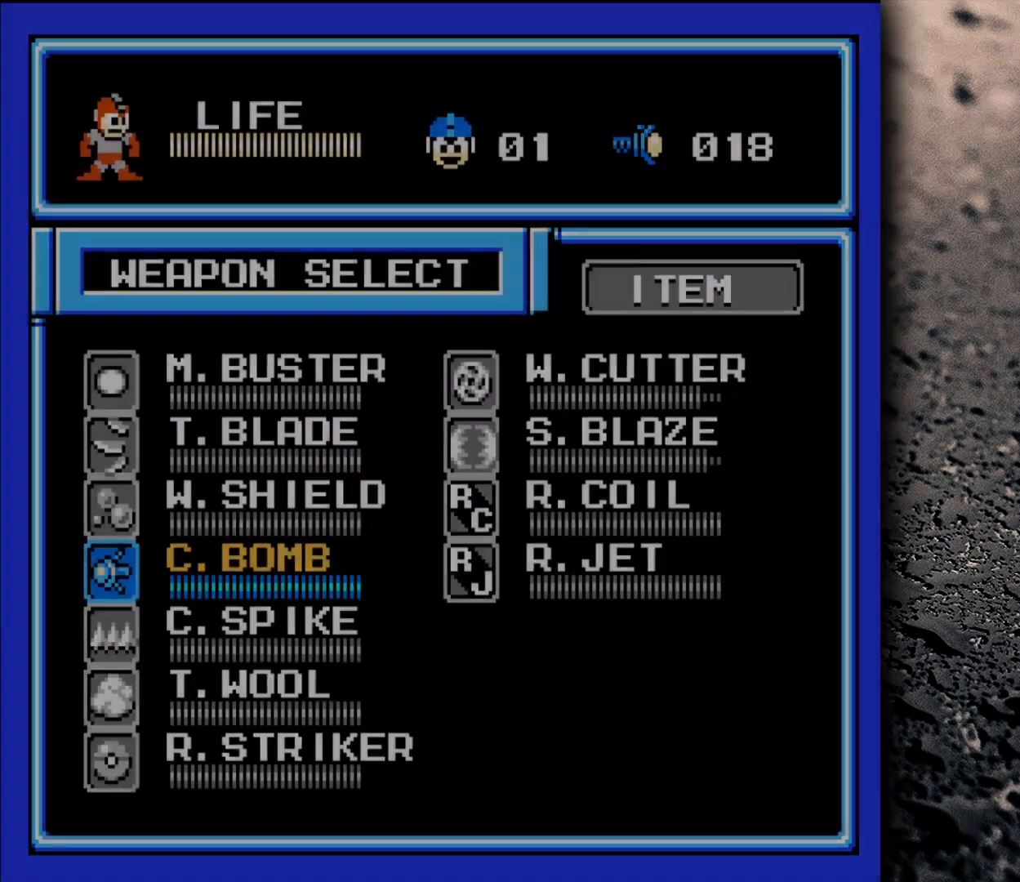
{"buttons": [], "events": [[33, "START", "up"], [183, "DPAD_RIGHT", "down"], [450, "DPAD_RIGHT", "up"]]}
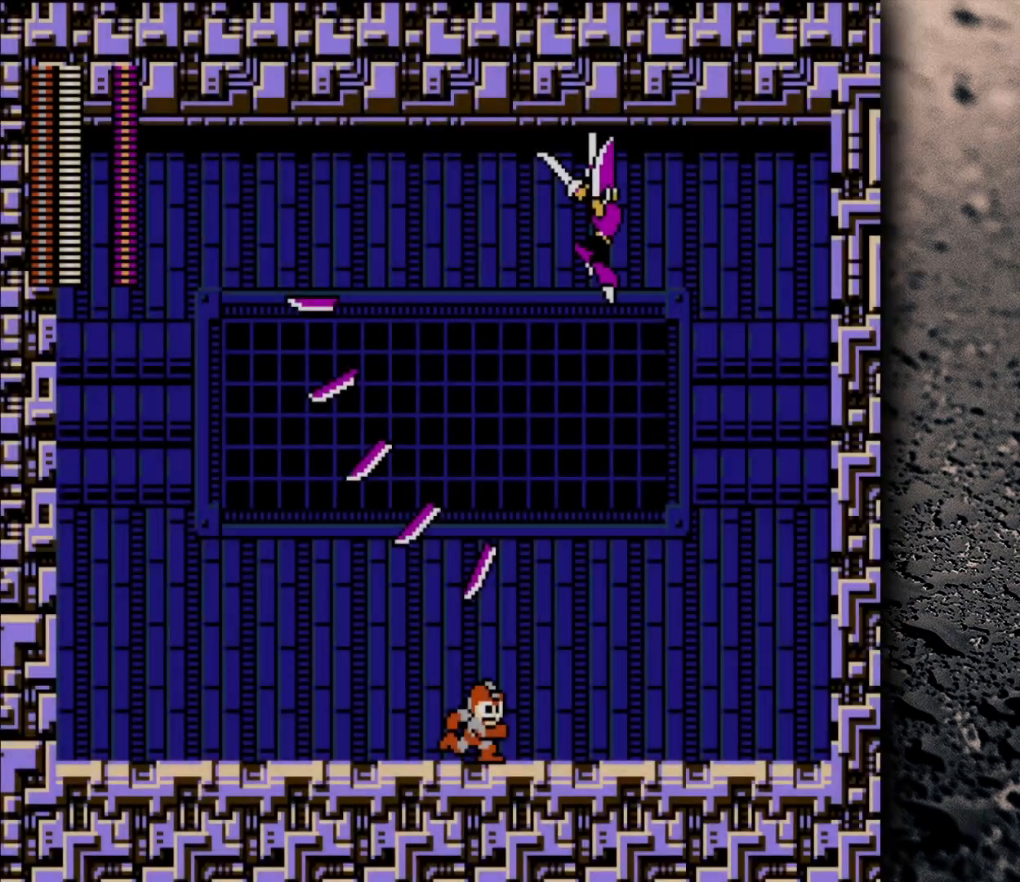
{"buttons": ["DPAD_RIGHT"], "events": [[117, "B", "down"], [200, "DPAD_LEFT", "down"], [267, "B", "up"], [300, "DPAD_LEFT", "up"], [350, "Y", "down"], [417, "Y", "up"], [483, "DPAD_RIGHT", "down"]]}
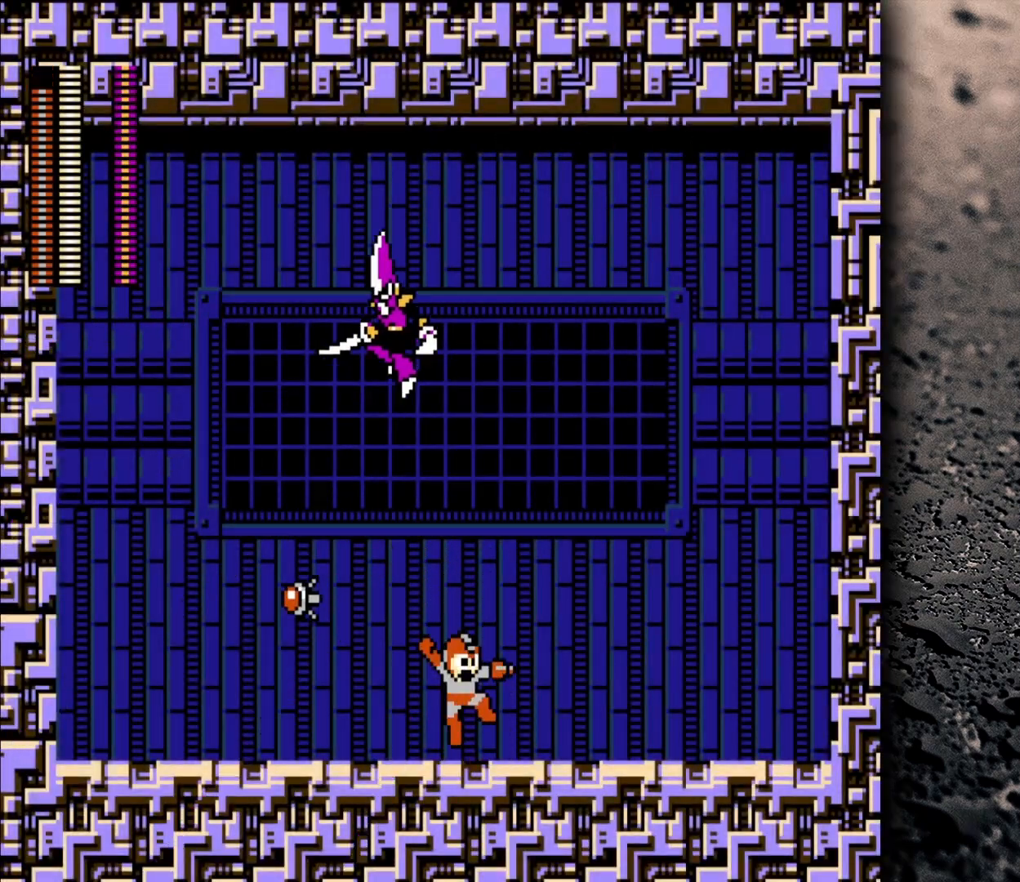
{"buttons": ["DPAD_RIGHT"], "events": []}
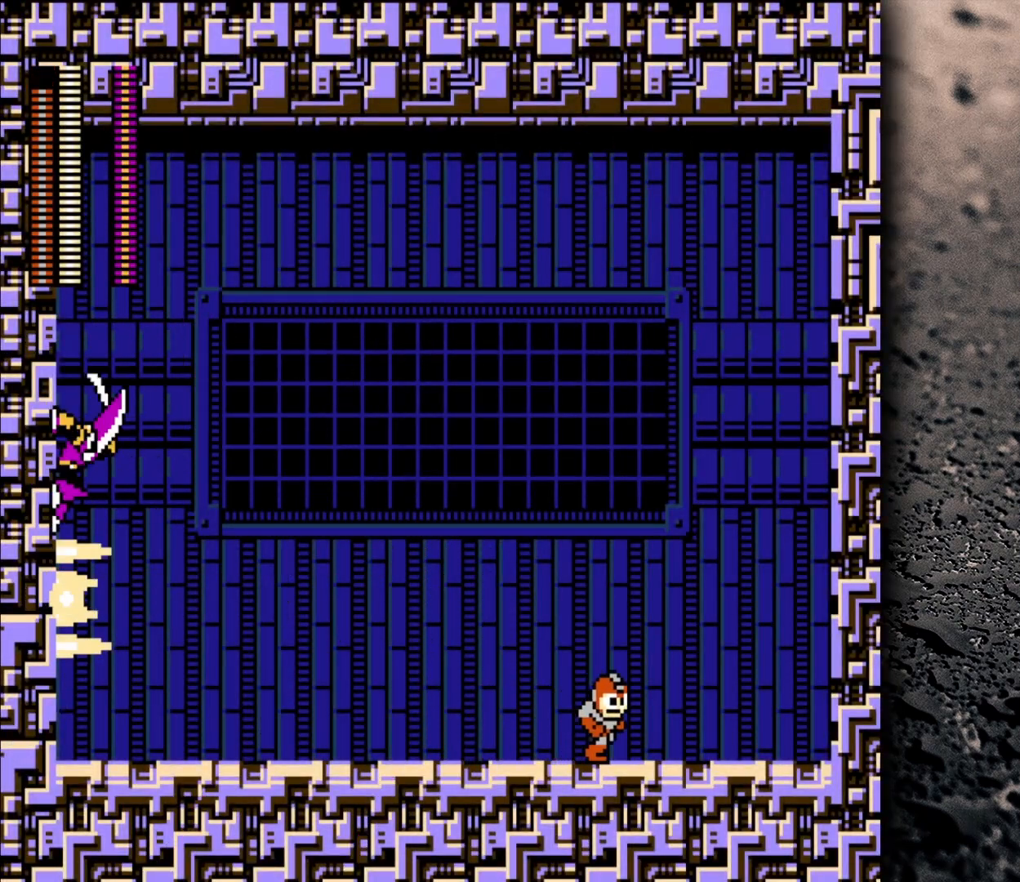
{"buttons": ["DPAD_RIGHT"], "events": [[133, "DPAD_RIGHT", "up"], [250, "DPAD_RIGHT", "down"]]}
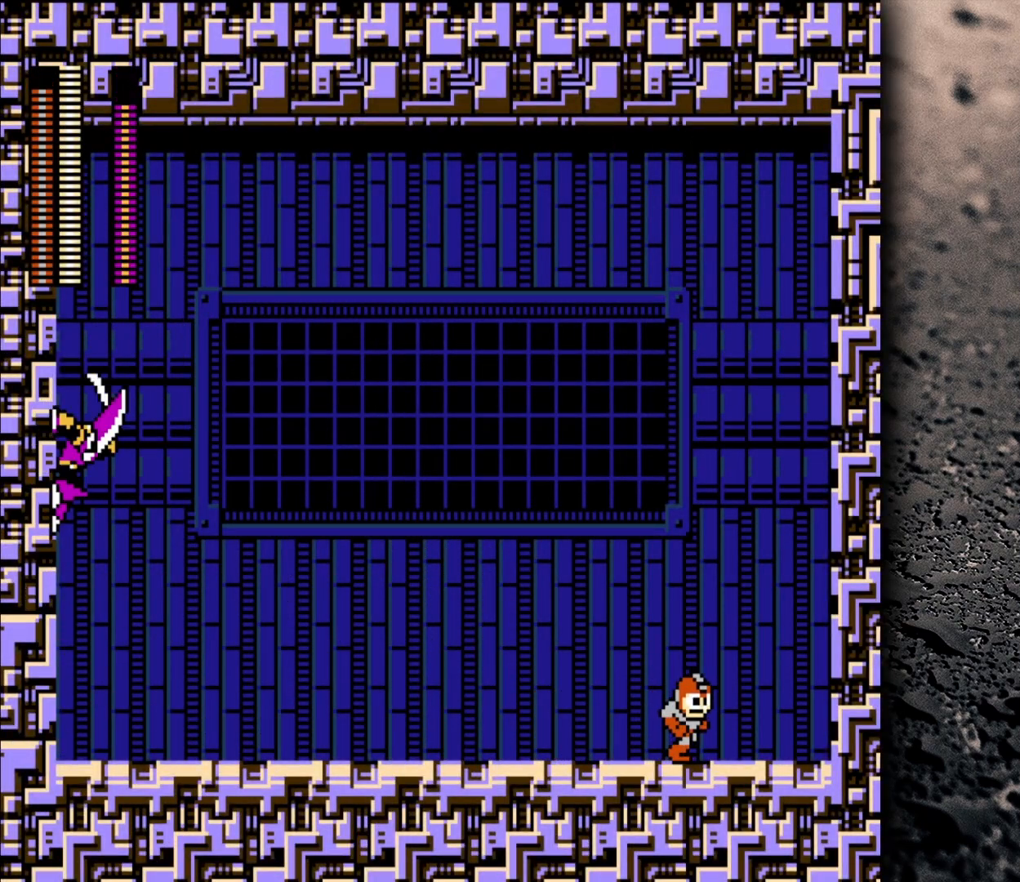
{"buttons": ["DPAD_RIGHT"], "events": [[83, "DPAD_RIGHT", "up"], [267, "DPAD_RIGHT", "down"]]}
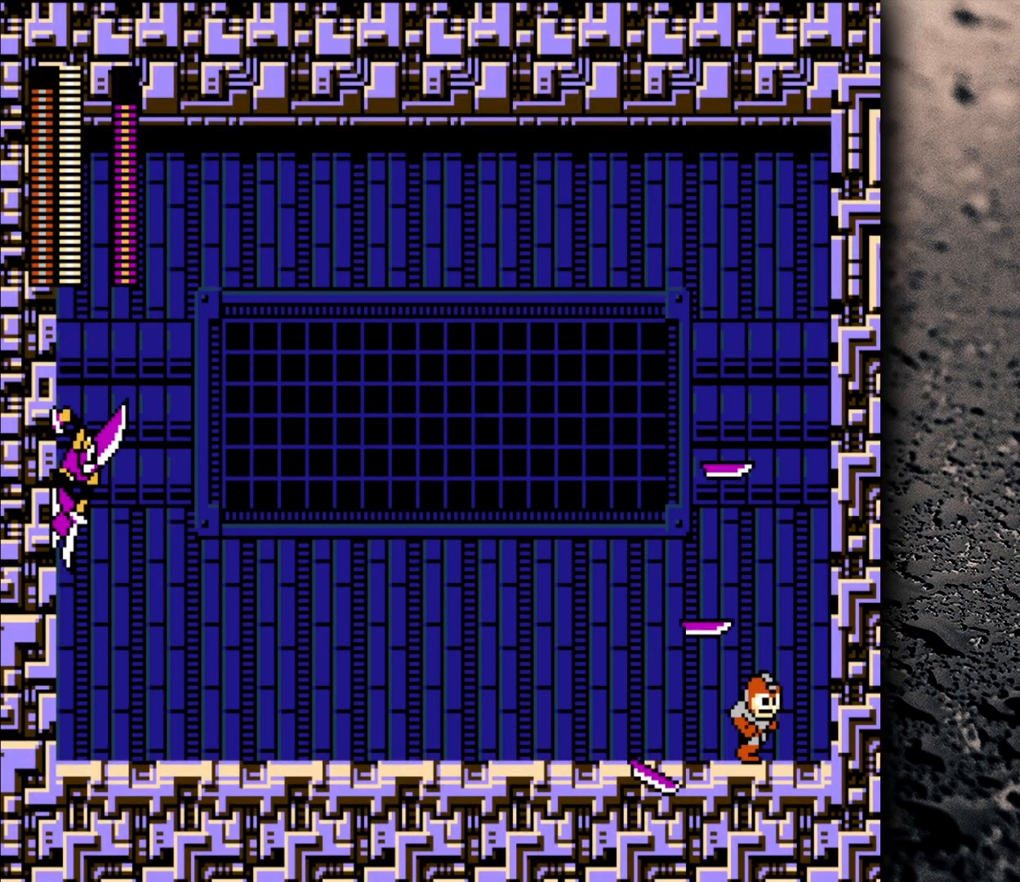
{"buttons": ["DPAD_LEFT"], "events": [[117, "DPAD_RIGHT", "up"], [167, "DPAD_LEFT", "down"]]}
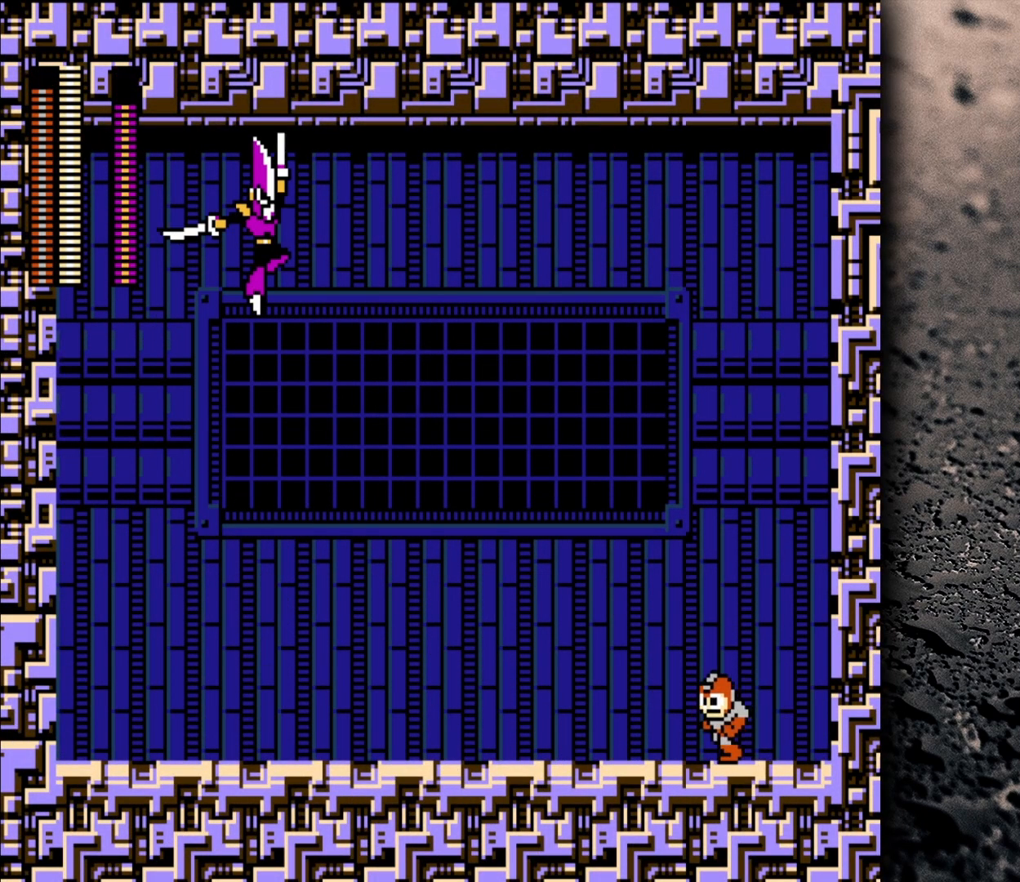
{"buttons": ["DPAD_LEFT"], "events": []}
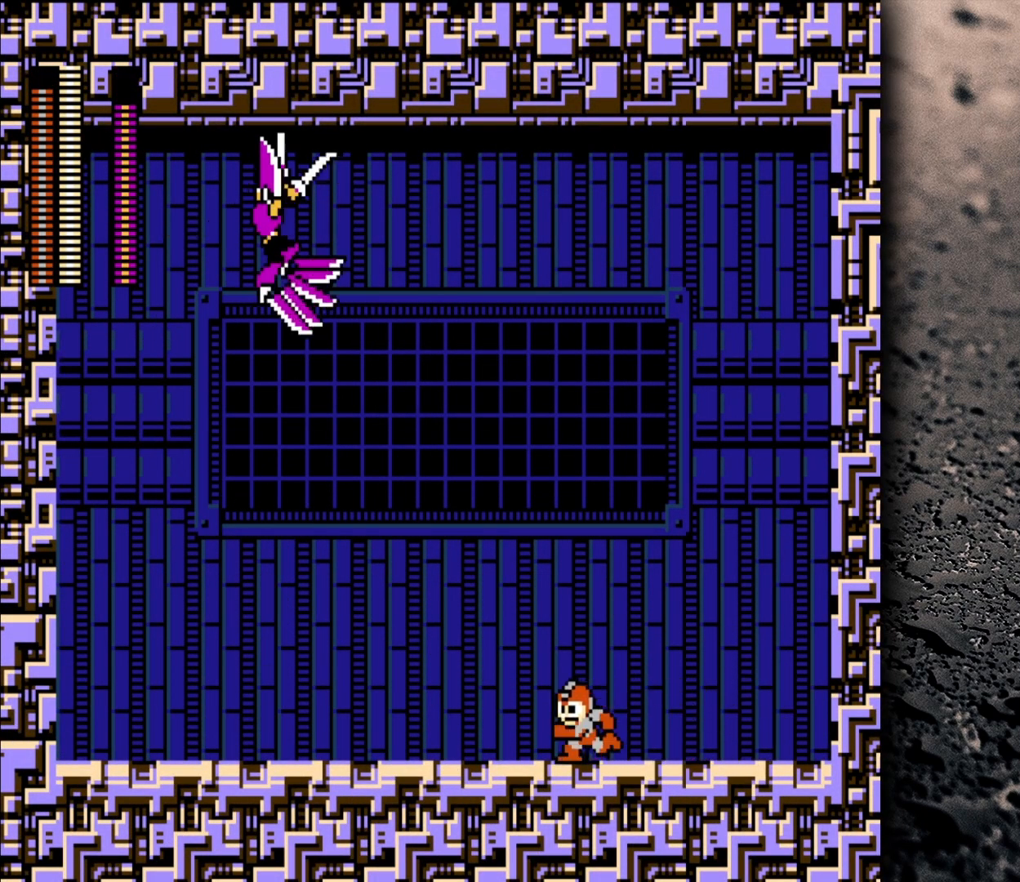
{"buttons": ["B", "DPAD_RIGHT"], "events": [[433, "B", "down"], [433, "DPAD_LEFT", "up"], [500, "DPAD_RIGHT", "down"]]}
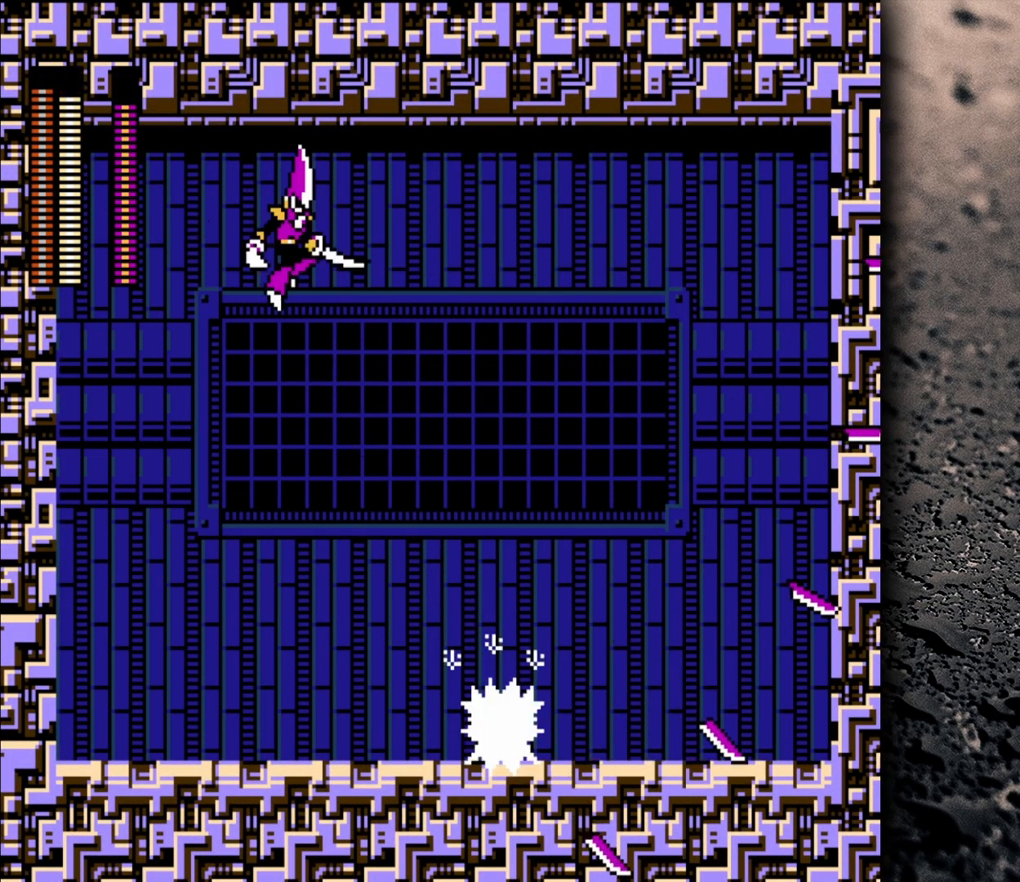
{"buttons": ["B", "DPAD_RIGHT"], "events": [[50, "B", "up"], [50, "Y", "down"], [83, "Y", "up"], [100, "DPAD_RIGHT", "up"], [300, "DPAD_RIGHT", "down"], [417, "B", "down"]]}
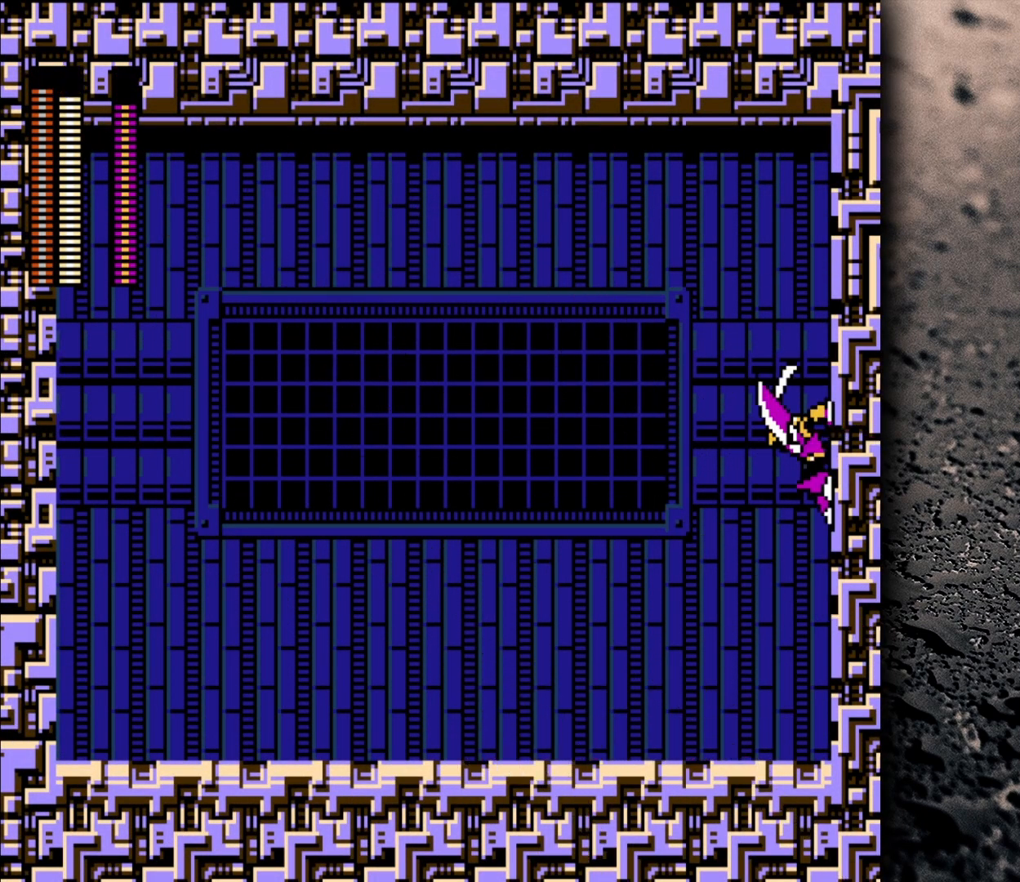
{"buttons": ["DPAD_LEFT"], "events": [[50, "B", "up"], [50, "DPAD_RIGHT", "up"], [50, "Y", "down"], [117, "Y", "up"], [133, "DPAD_LEFT", "down"]]}
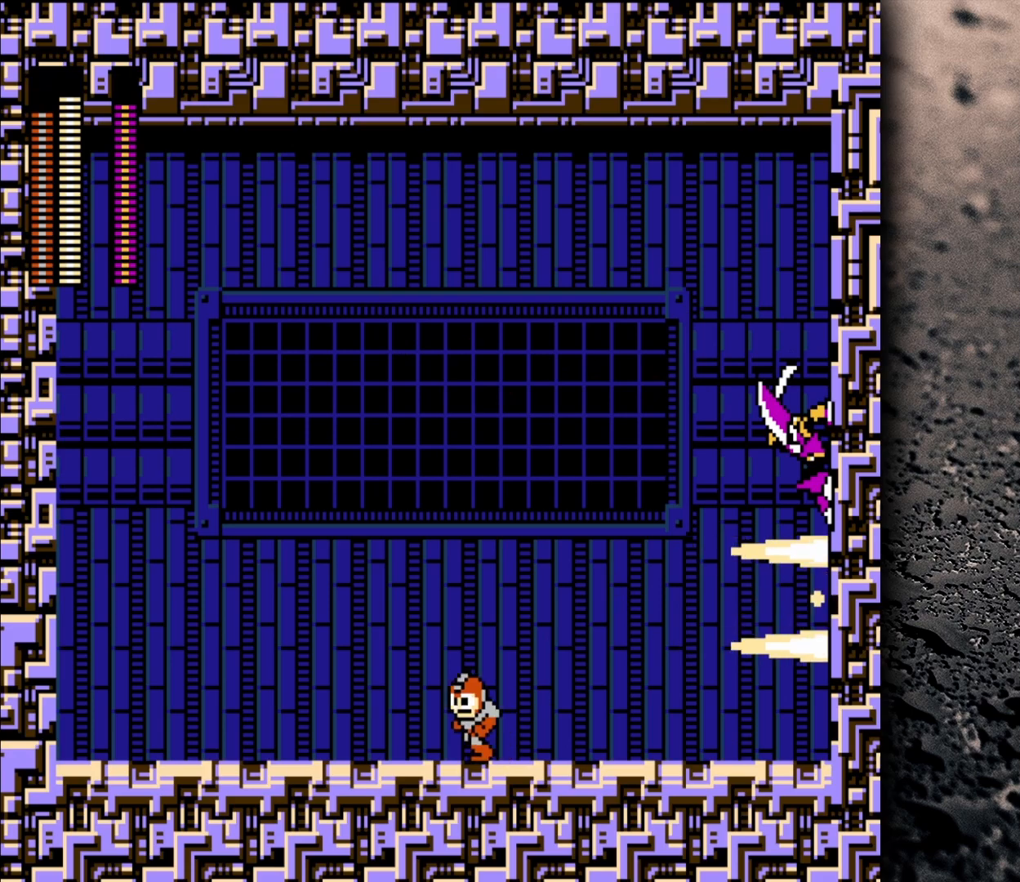
{"buttons": ["DPAD_LEFT"], "events": []}
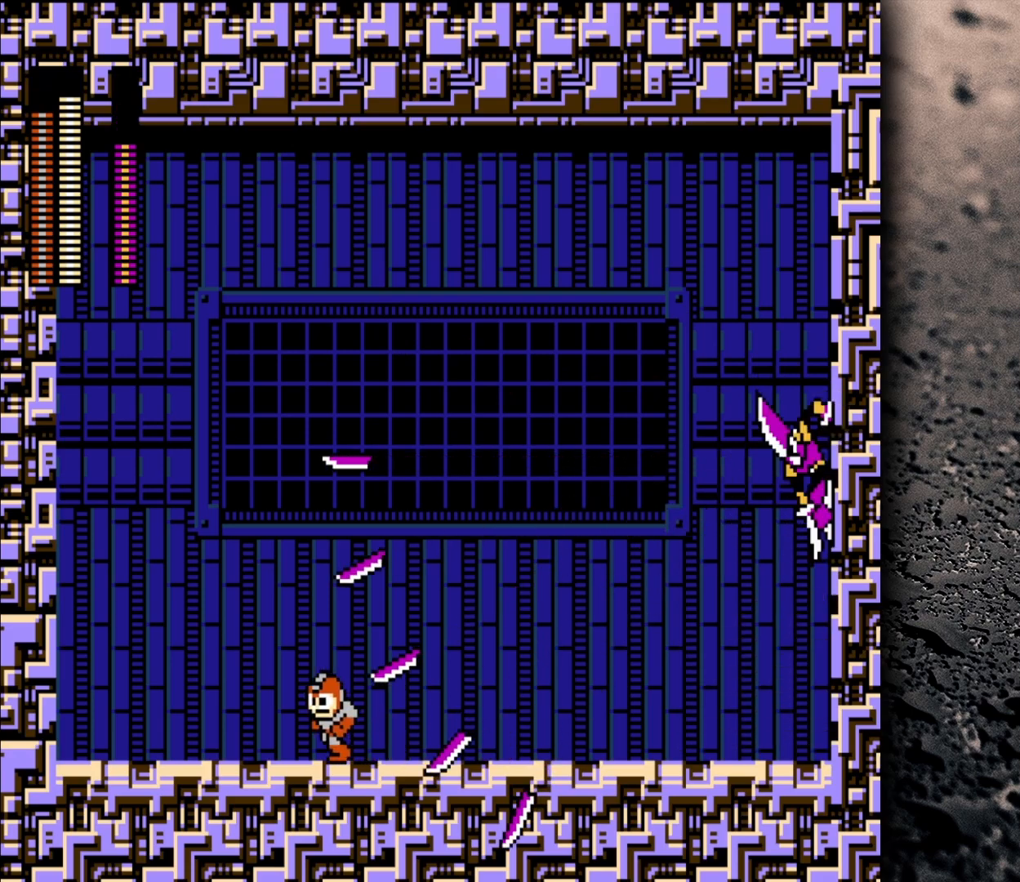
{"buttons": [], "events": [[383, "DPAD_LEFT", "up"]]}
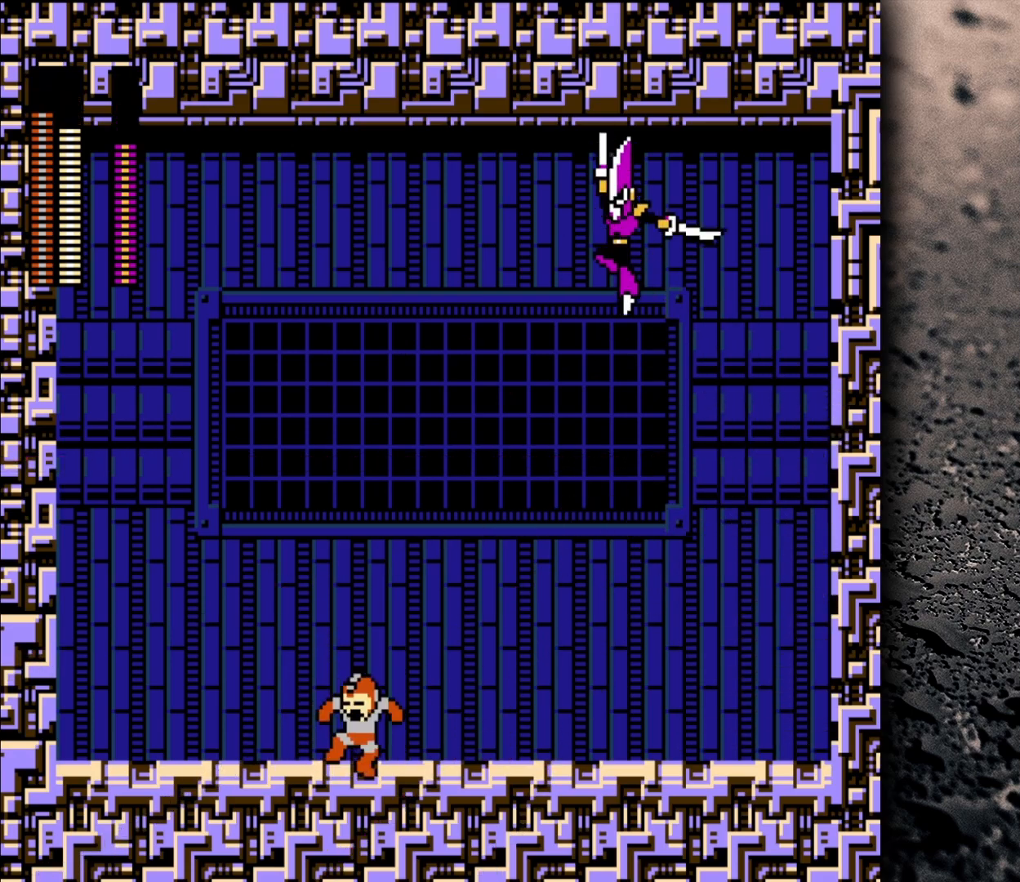
{"buttons": ["DPAD_RIGHT"], "events": [[100, "DPAD_RIGHT", "down"], [167, "B", "down"], [450, "B", "up"]]}